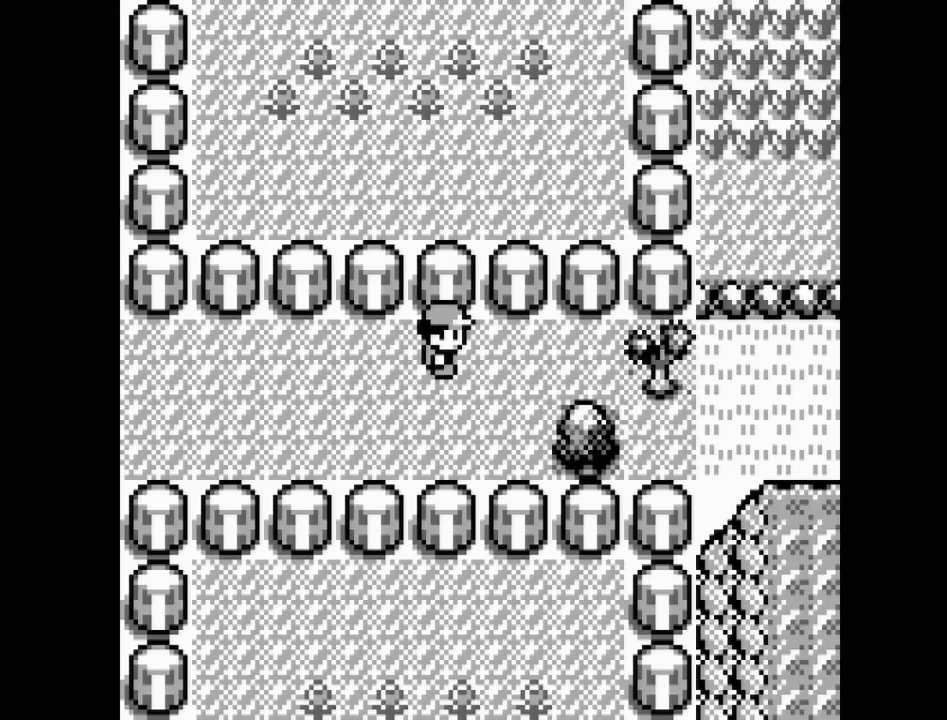
Gameplay with a controller (Nintendo layout); each line is a JSON object with the inputs held at the frame after it. "events" lists button and stick changes between this image and that frame as [ms after this image, input, new state], when the widget could be followed in between. Not read: L3 R3.
{"buttons": ["DPAD_RIGHT"], "events": [[33, "DPAD_RIGHT", "down"]]}
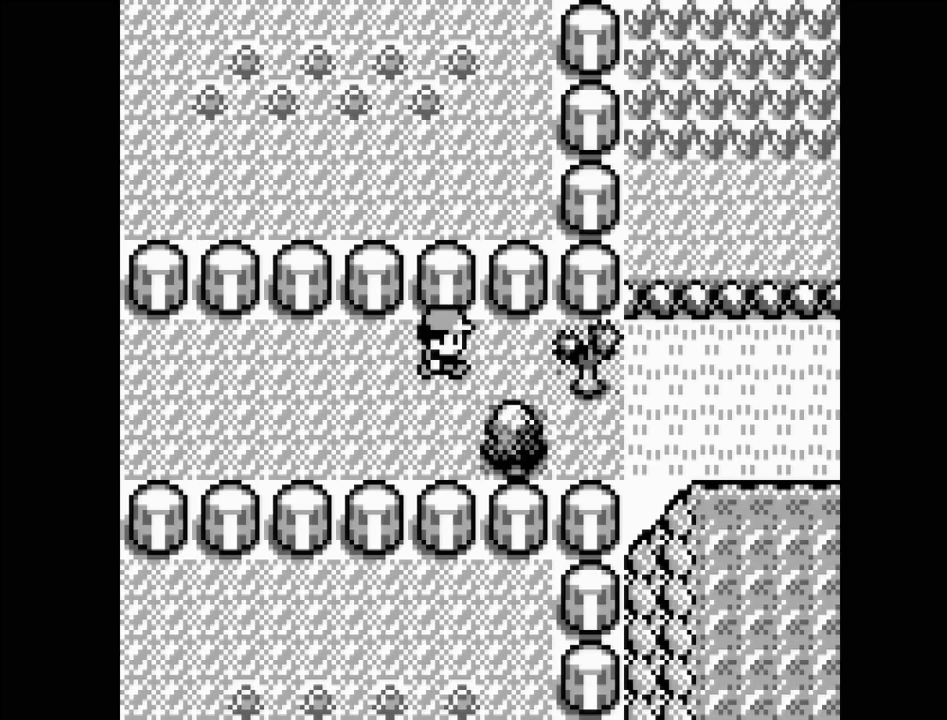
{"buttons": [], "events": [[133, "DPAD_RIGHT", "up"], [367, "A", "down"], [500, "A", "up"]]}
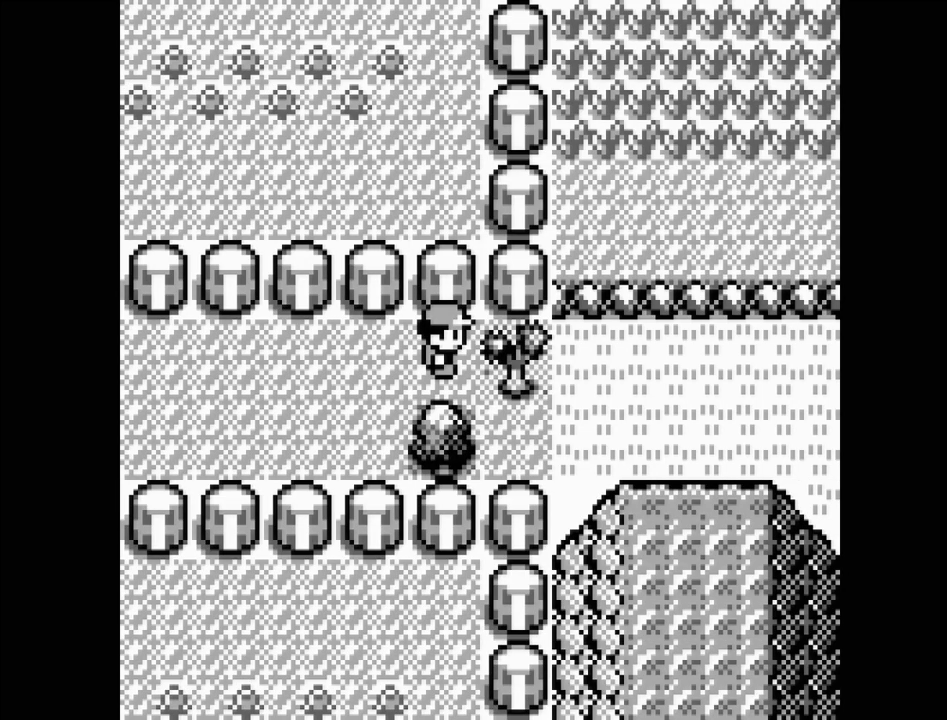
{"buttons": [], "events": []}
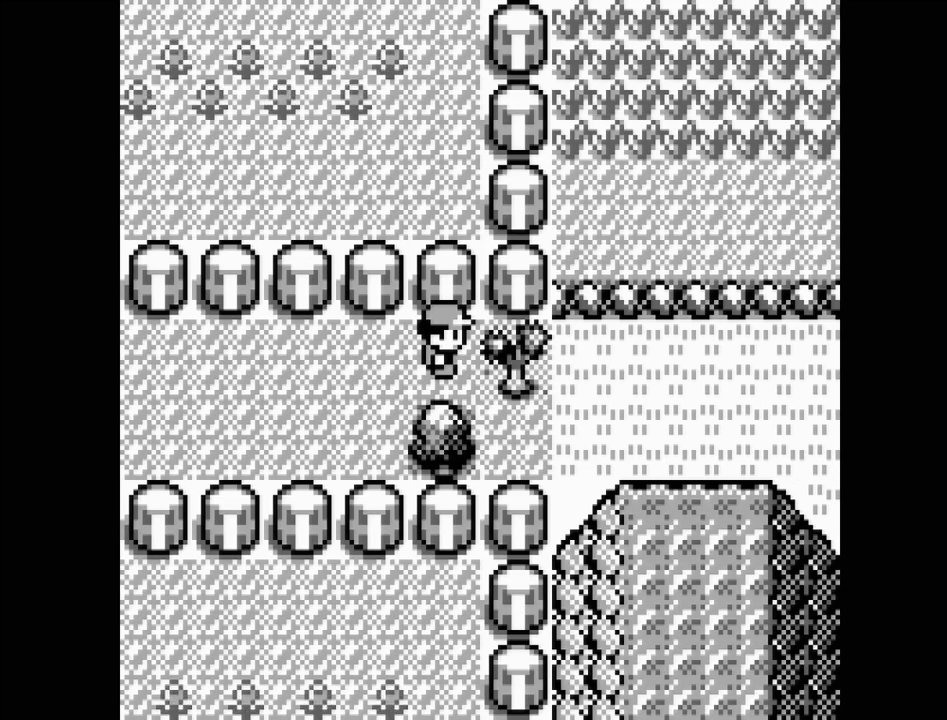
{"buttons": [], "events": [[67, "START", "down"], [217, "START", "up"]]}
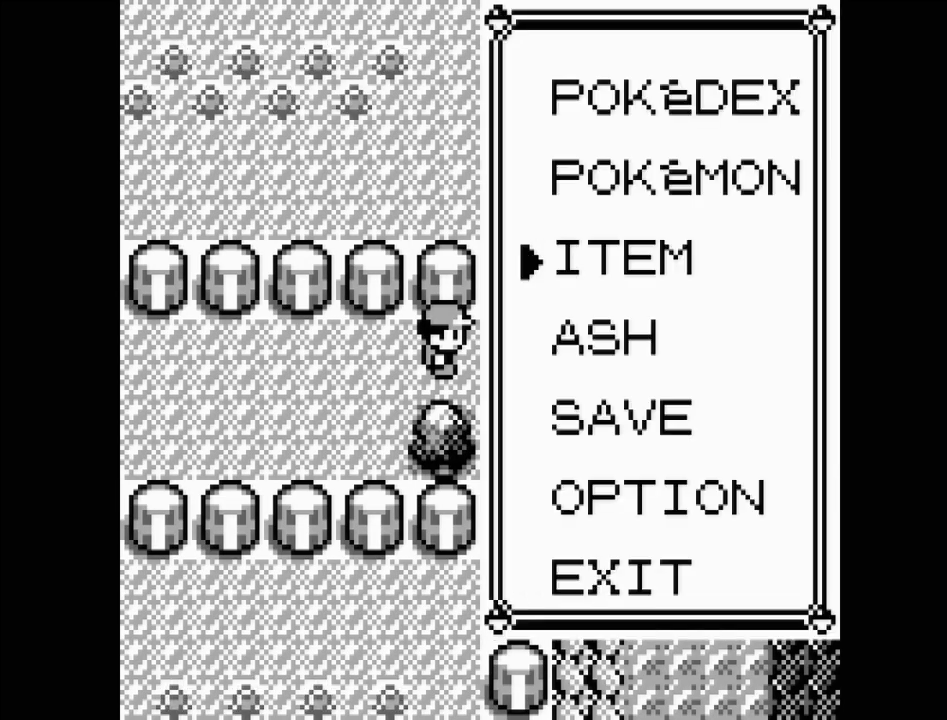
{"buttons": ["A"], "events": [[350, "DPAD_UP", "down"], [417, "DPAD_UP", "up"], [467, "A", "down"]]}
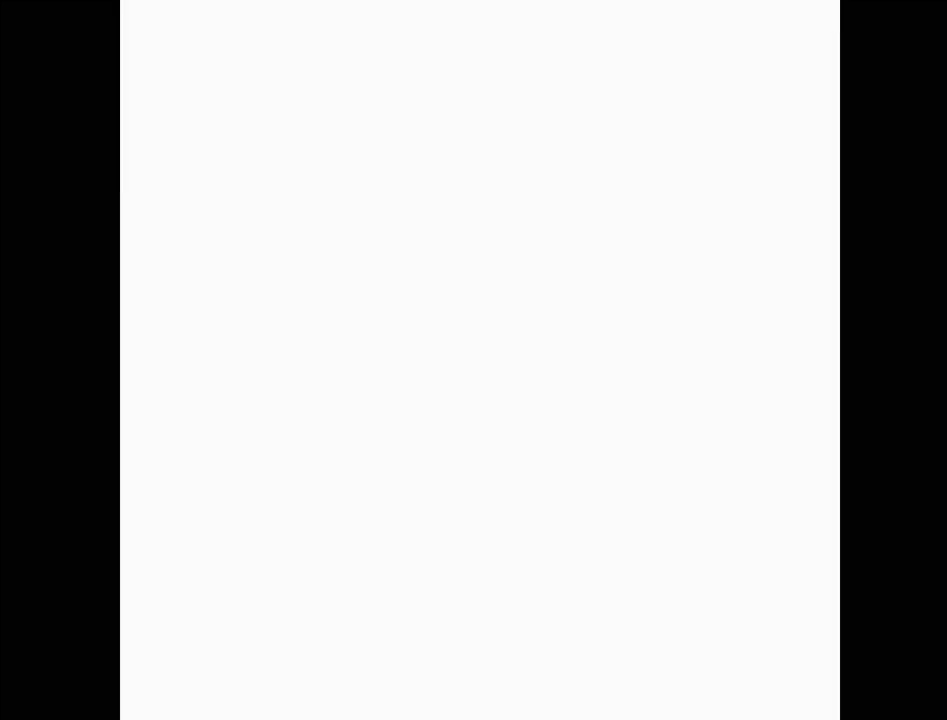
{"buttons": [], "events": [[67, "A", "up"]]}
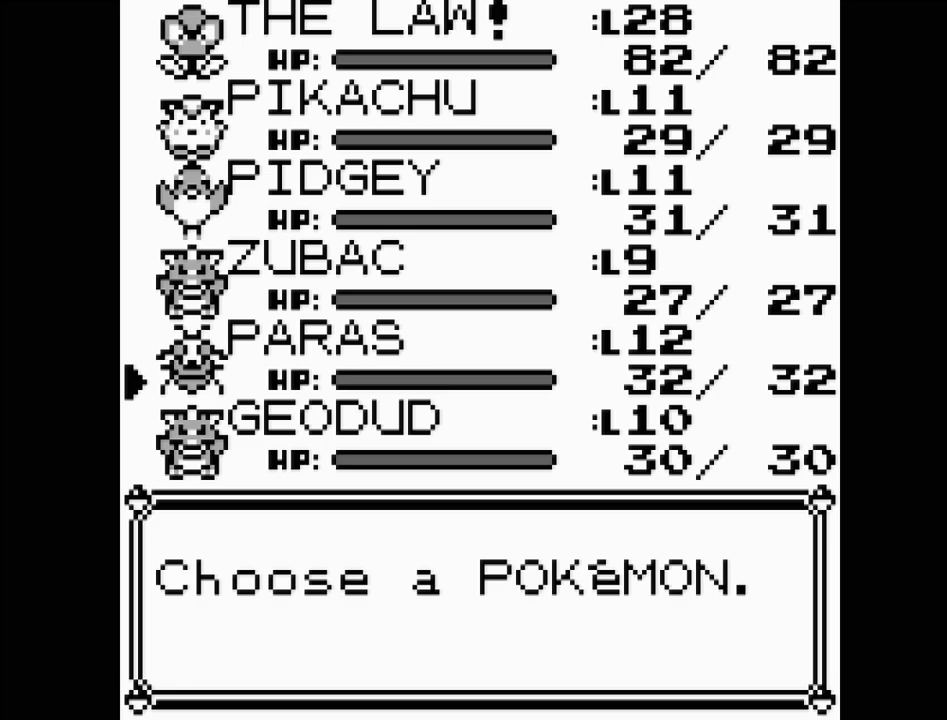
{"buttons": [], "events": [[167, "DPAD_DOWN", "down"], [200, "DPAD_DOWN", "up"], [400, "DPAD_UP", "down"], [500, "DPAD_UP", "up"]]}
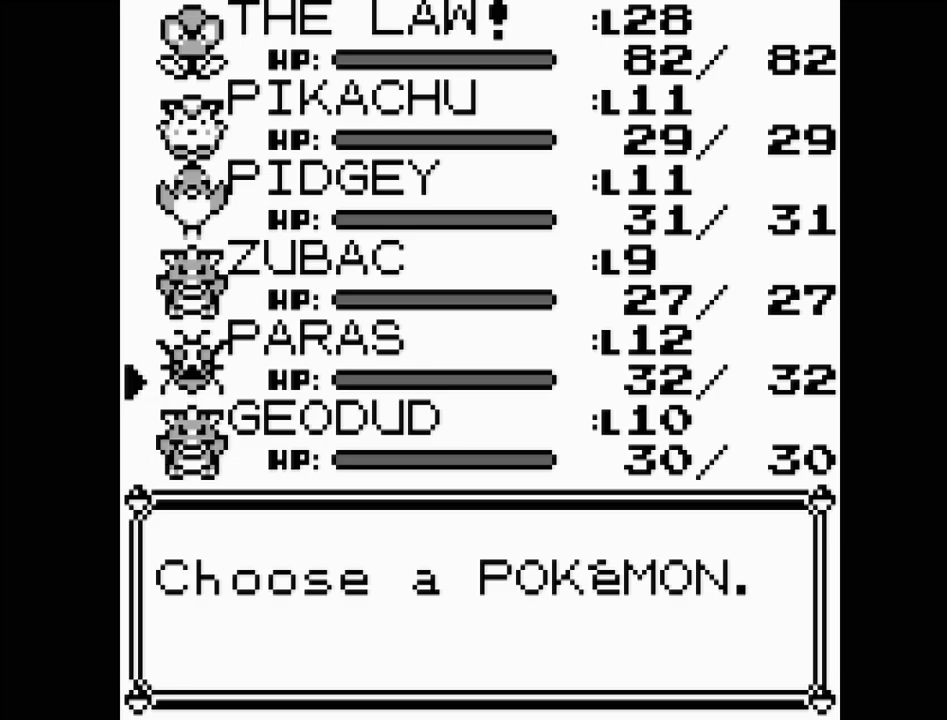
{"buttons": [], "events": [[67, "A", "down"], [167, "A", "up"]]}
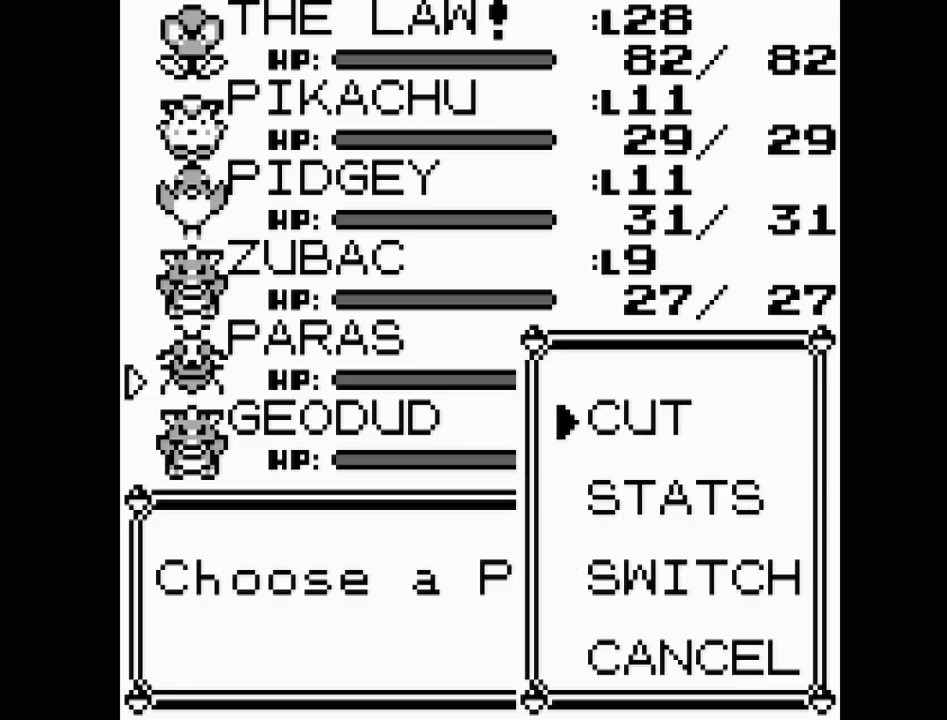
{"buttons": ["A"], "events": [[483, "A", "down"]]}
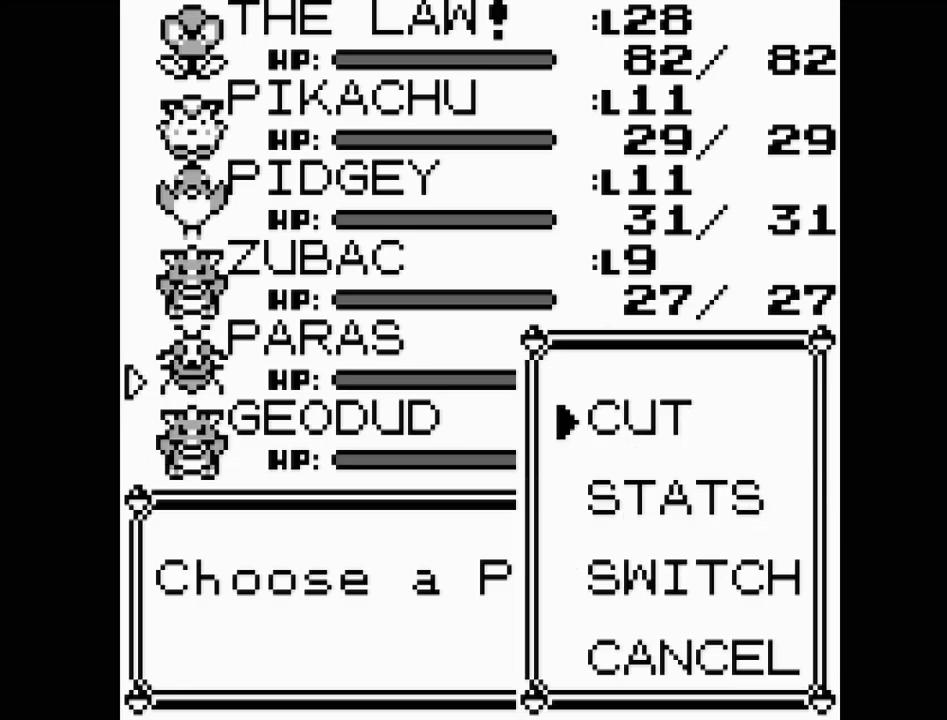
{"buttons": [], "events": [[83, "A", "up"]]}
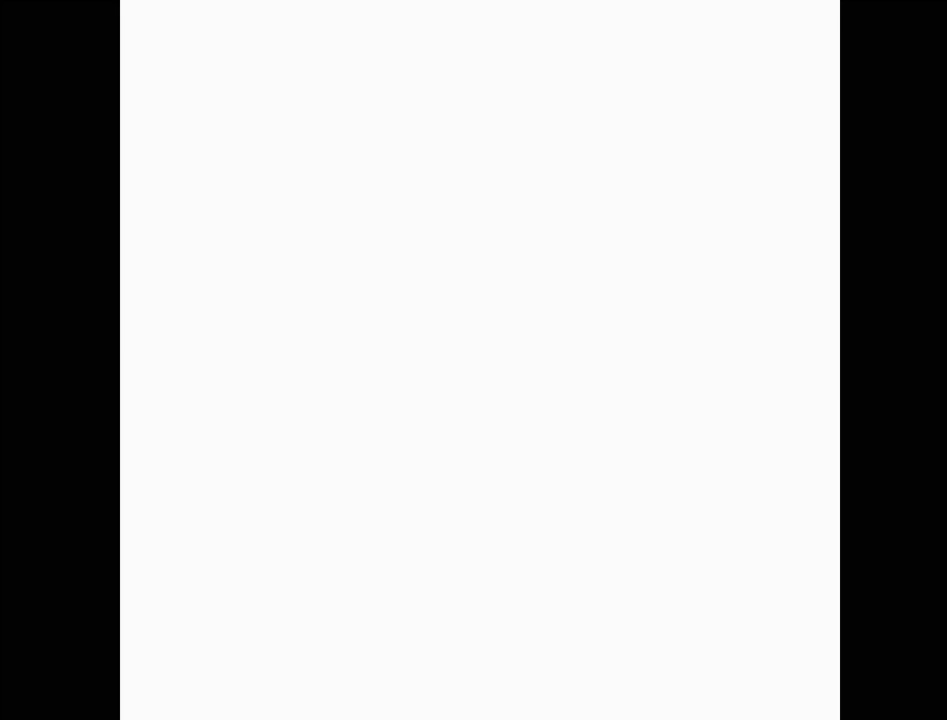
{"buttons": [], "events": []}
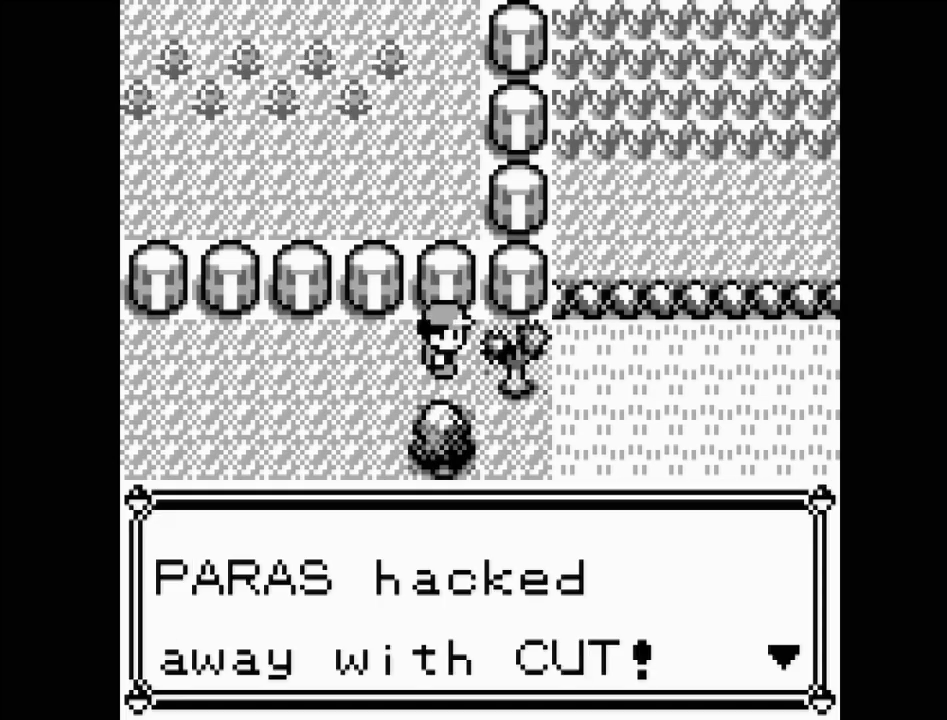
{"buttons": [], "events": []}
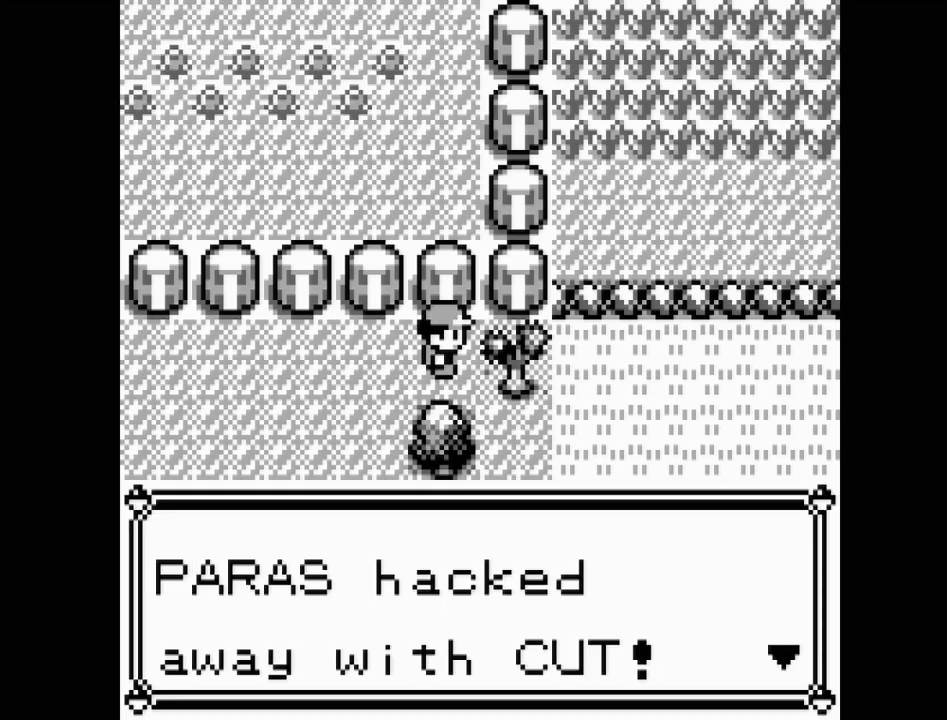
{"buttons": [], "events": []}
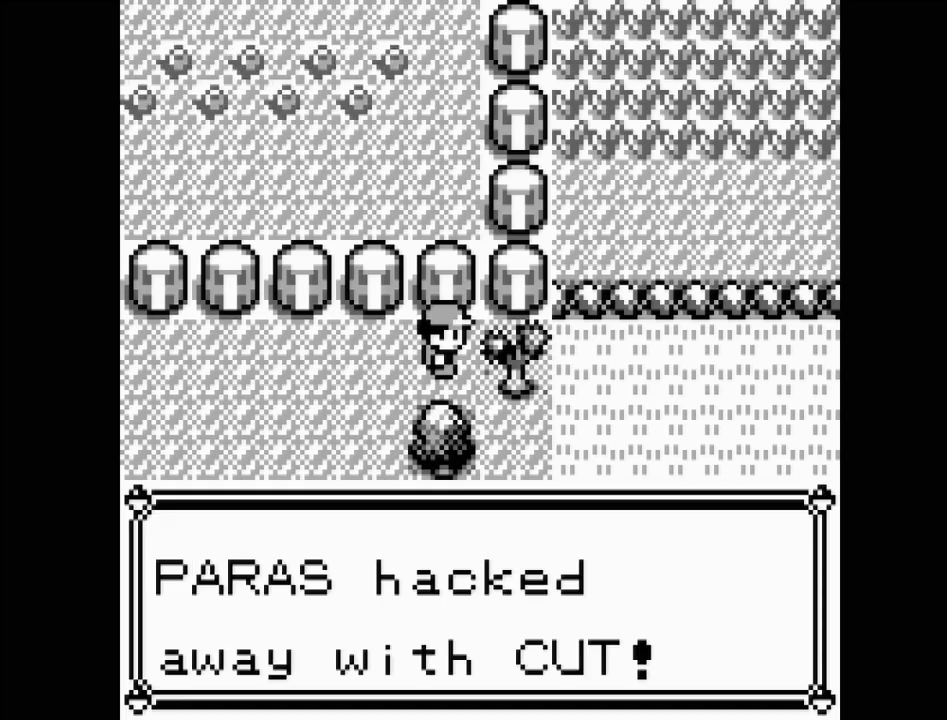
{"buttons": [], "events": [[50, "A", "down"], [200, "A", "up"]]}
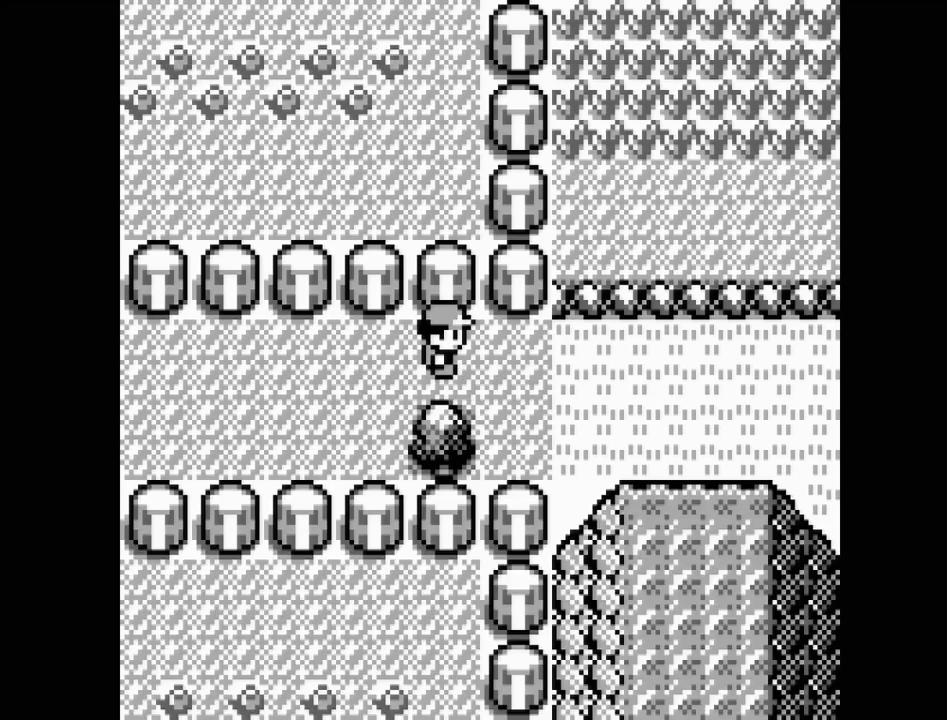
{"buttons": [], "events": []}
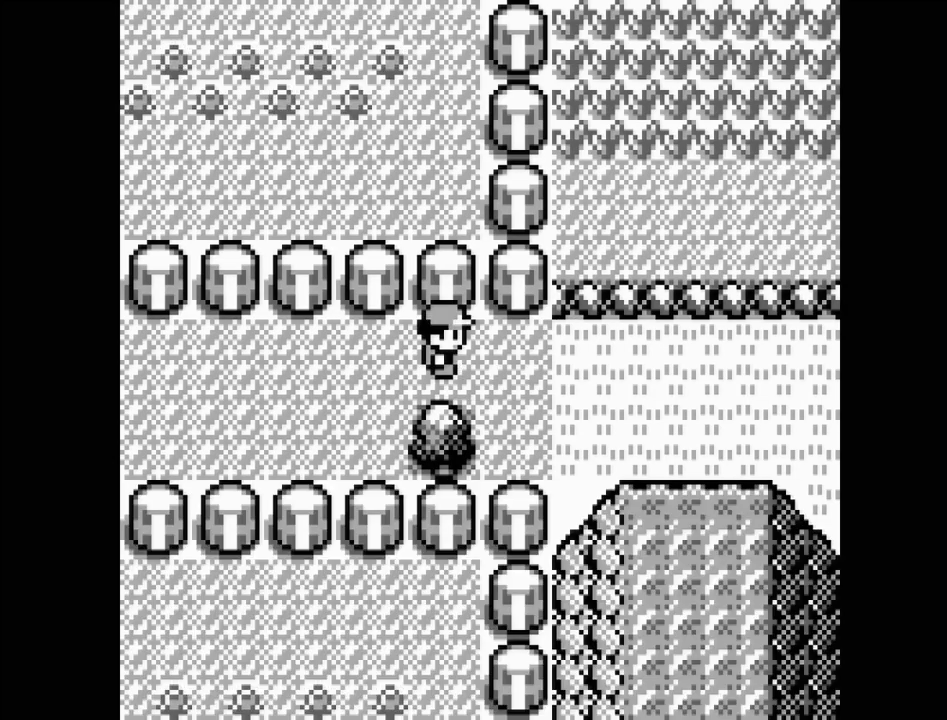
{"buttons": ["DPAD_RIGHT"], "events": [[167, "DPAD_RIGHT", "down"]]}
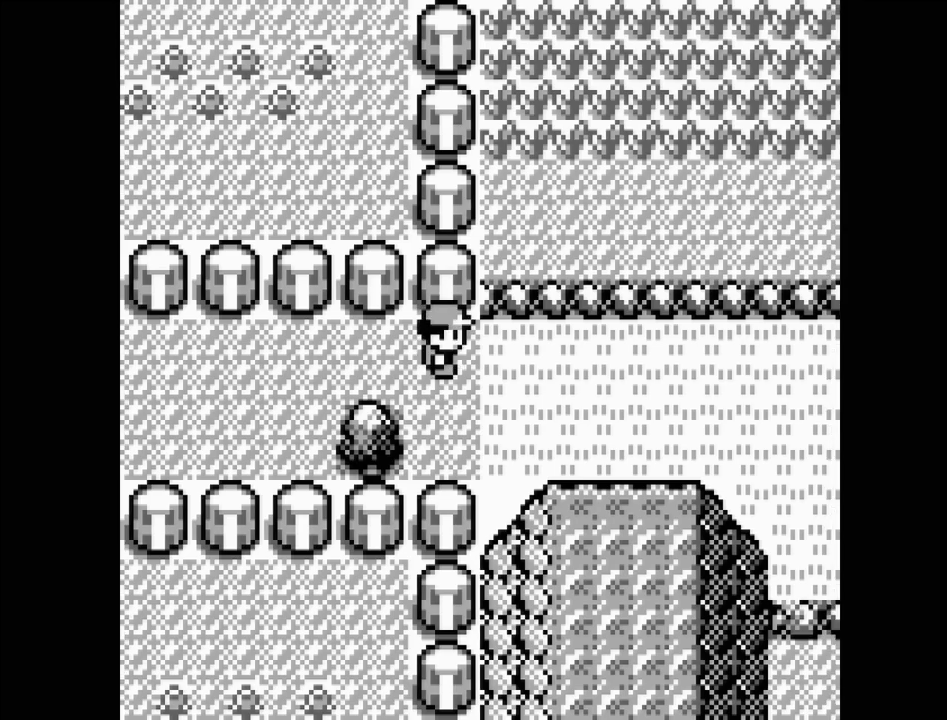
{"buttons": ["DPAD_RIGHT"], "events": []}
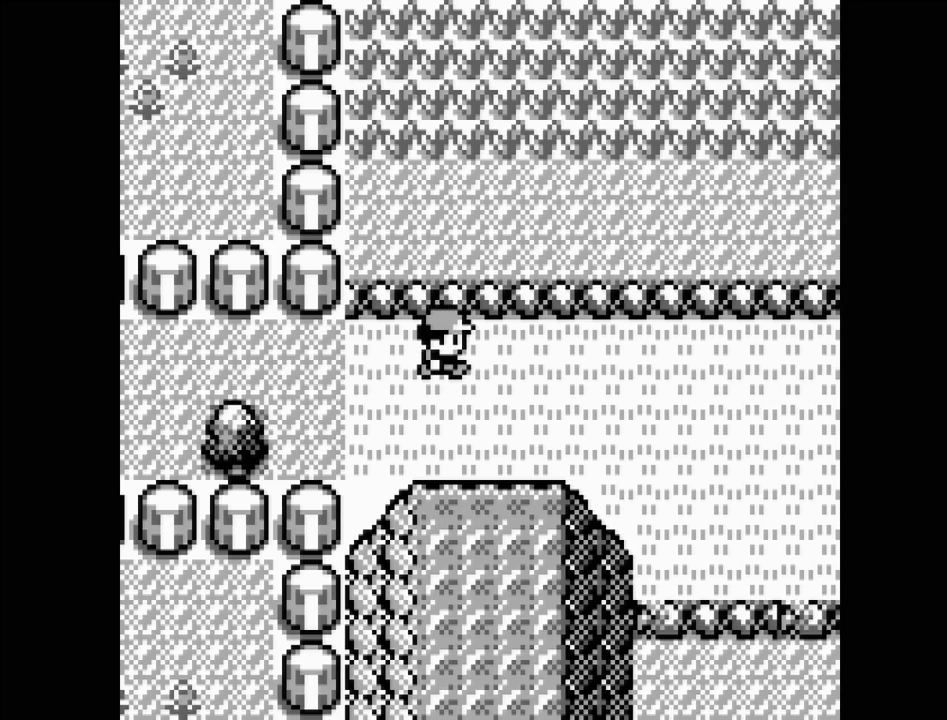
{"buttons": ["DPAD_RIGHT"], "events": []}
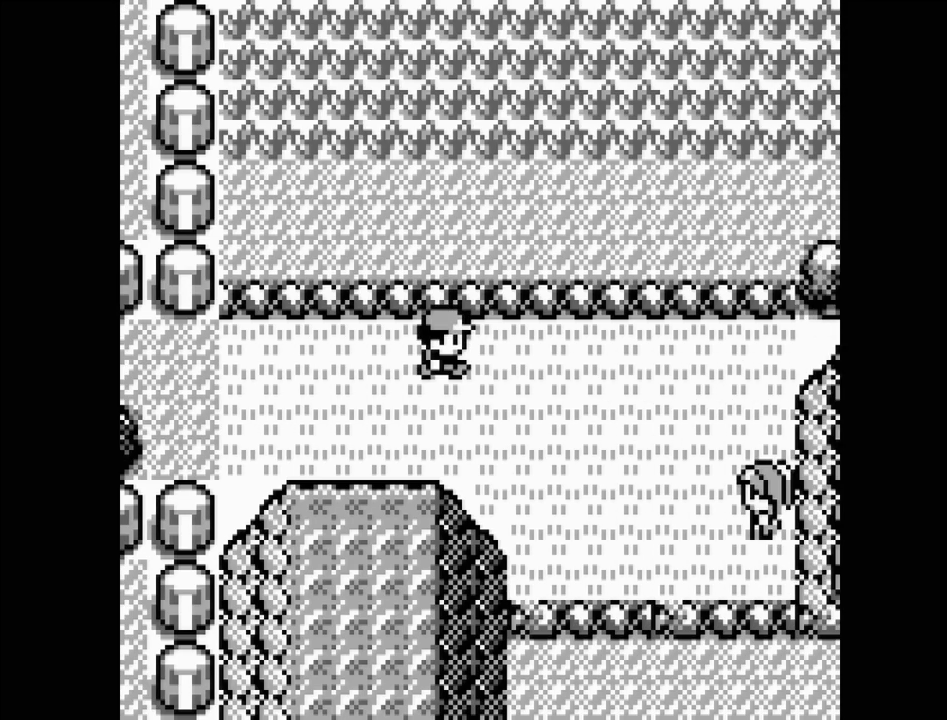
{"buttons": ["DPAD_RIGHT"], "events": []}
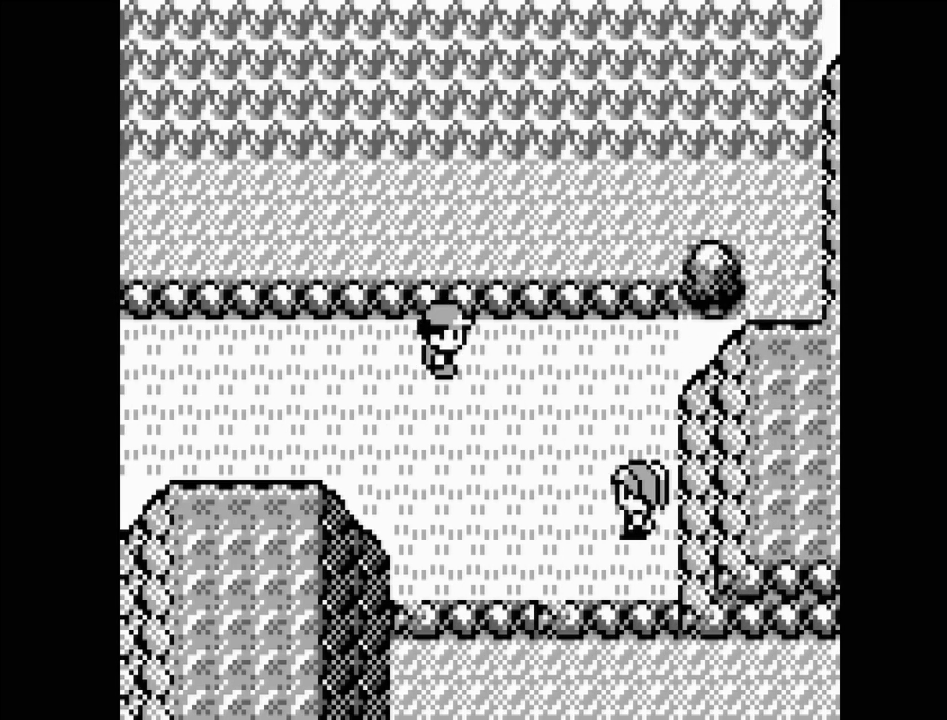
{"buttons": [], "events": [[50, "DPAD_RIGHT", "up"]]}
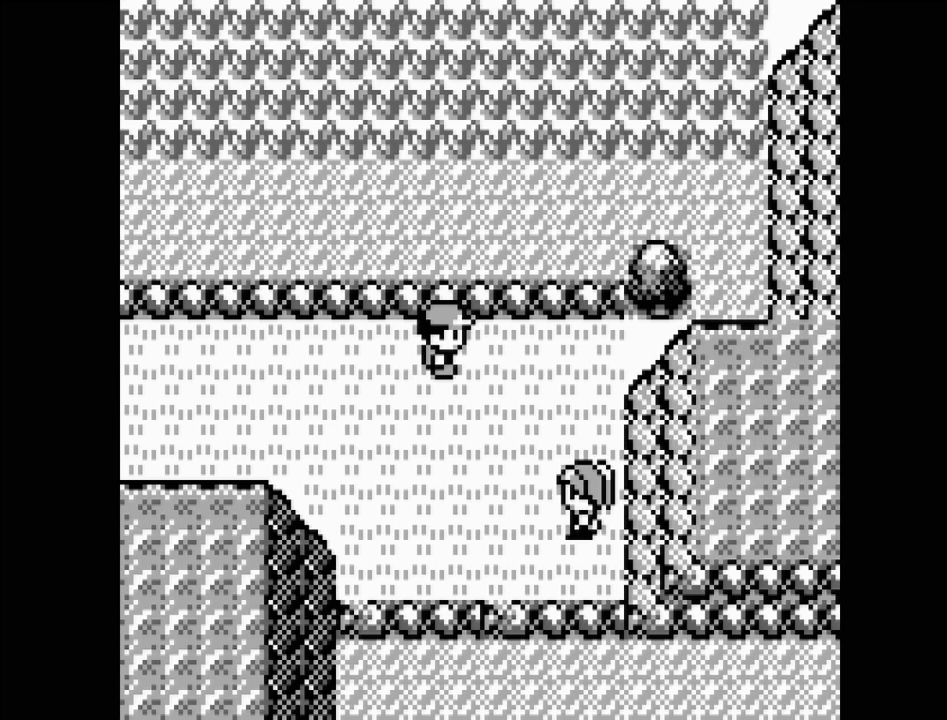
{"buttons": ["DPAD_RIGHT"], "events": [[217, "DPAD_RIGHT", "down"]]}
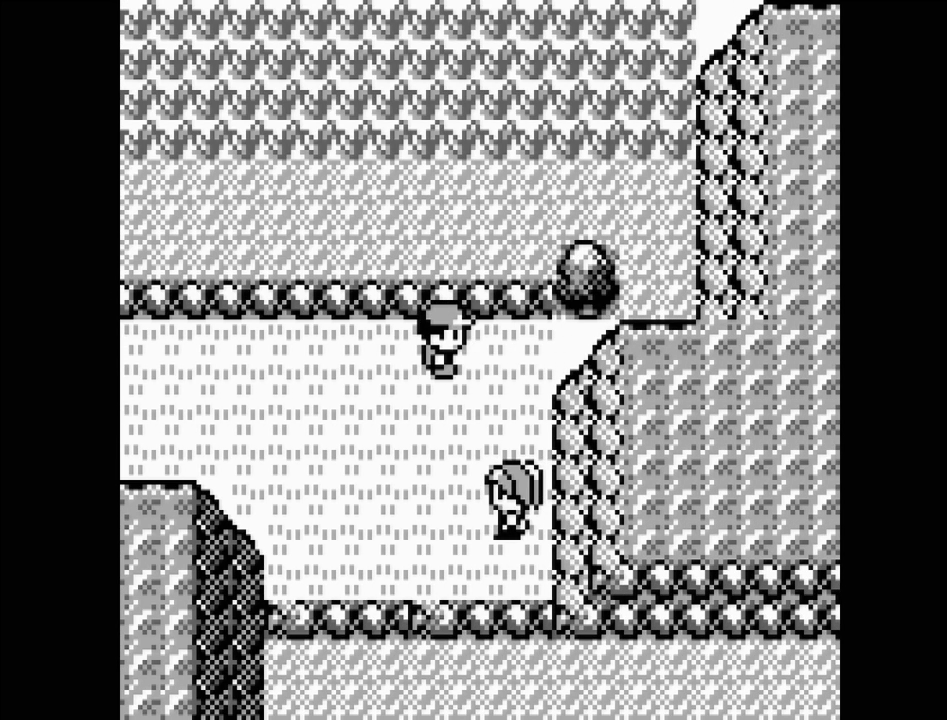
{"buttons": ["DPAD_DOWN"], "events": [[17, "DPAD_RIGHT", "up"], [283, "DPAD_DOWN", "down"]]}
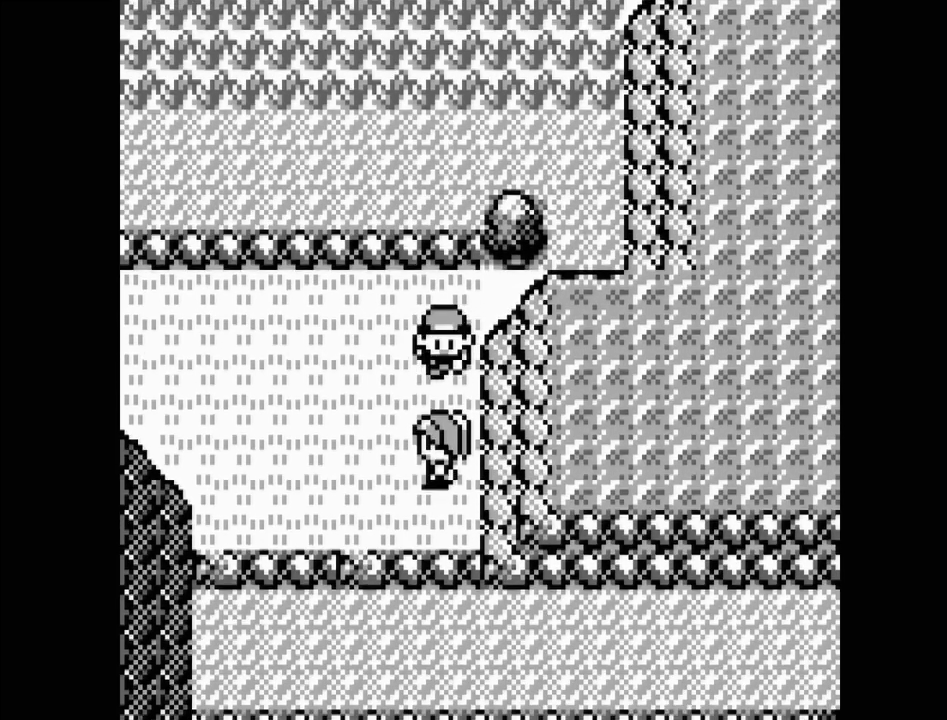
{"buttons": [], "events": [[50, "DPAD_DOWN", "up"], [233, "A", "down"], [367, "A", "up"]]}
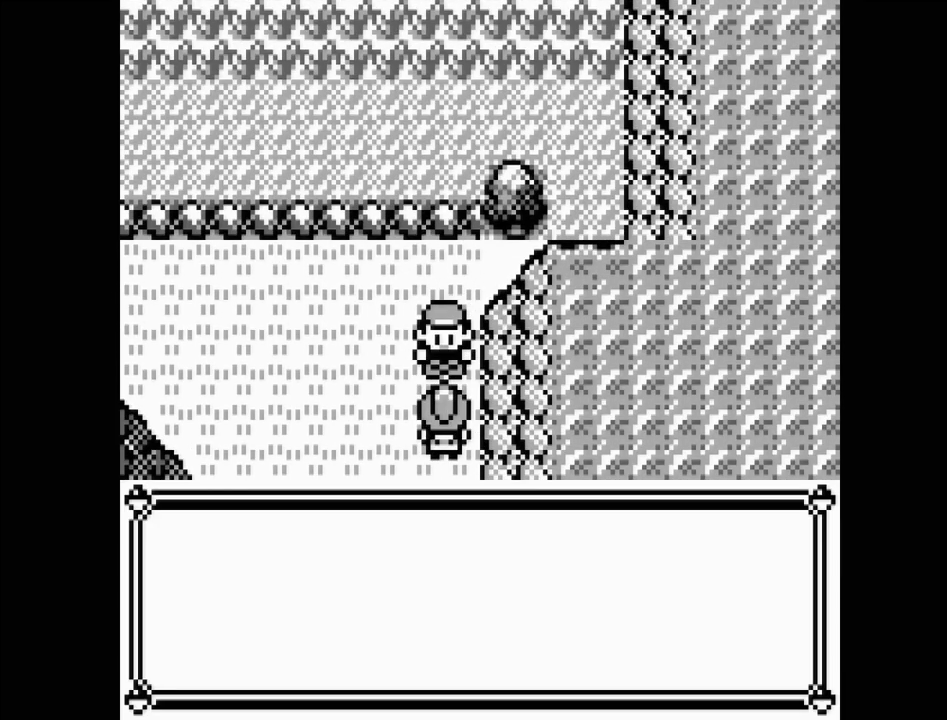
{"buttons": [], "events": []}
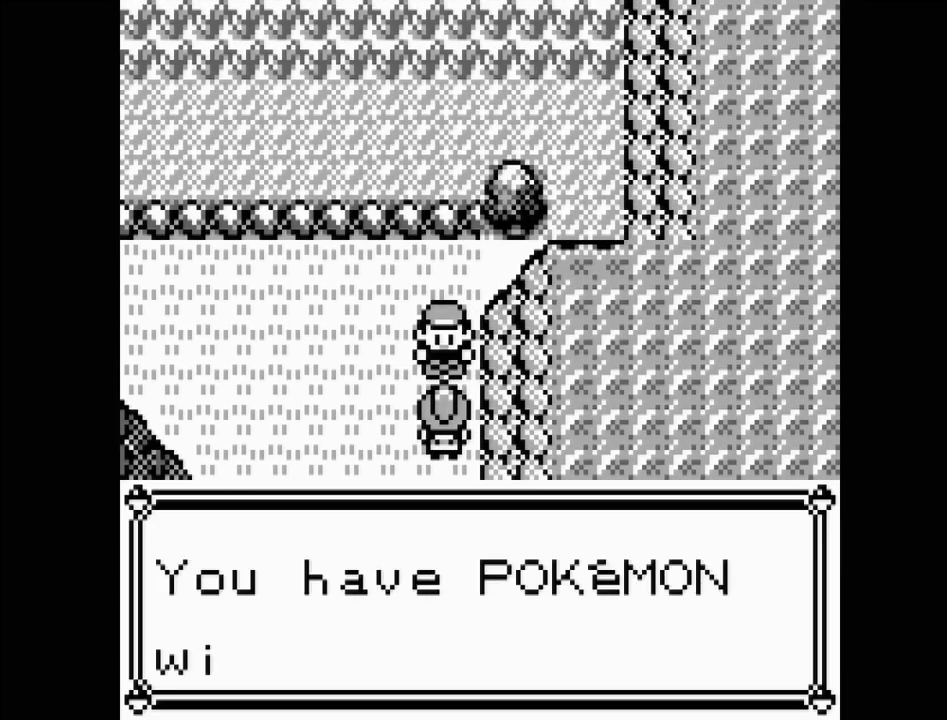
{"buttons": ["A"], "events": [[467, "A", "down"]]}
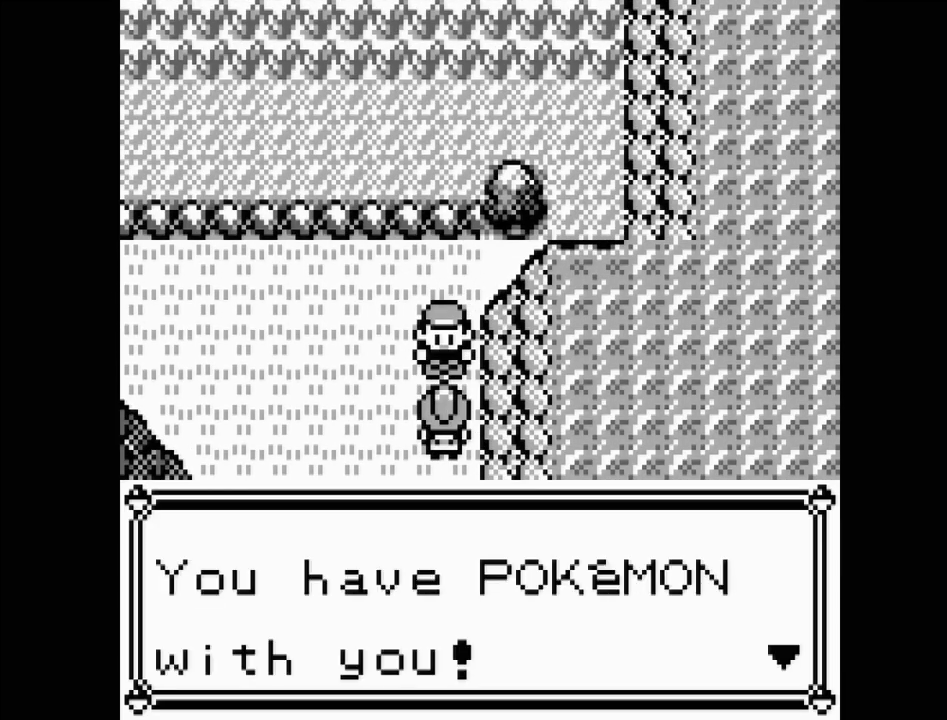
{"buttons": [], "events": [[50, "A", "up"]]}
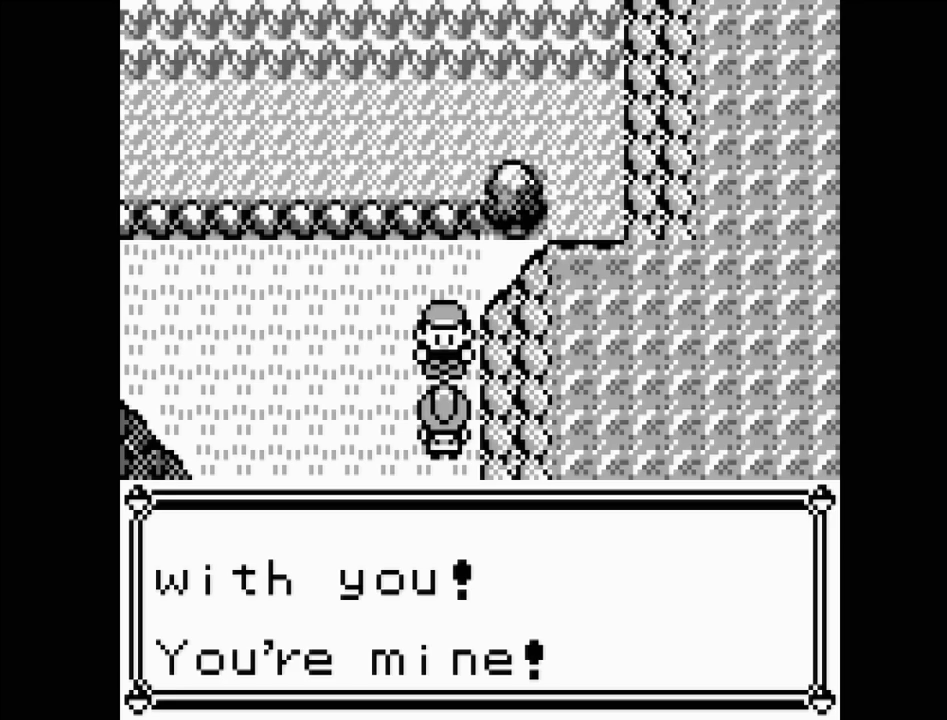
{"buttons": [], "events": []}
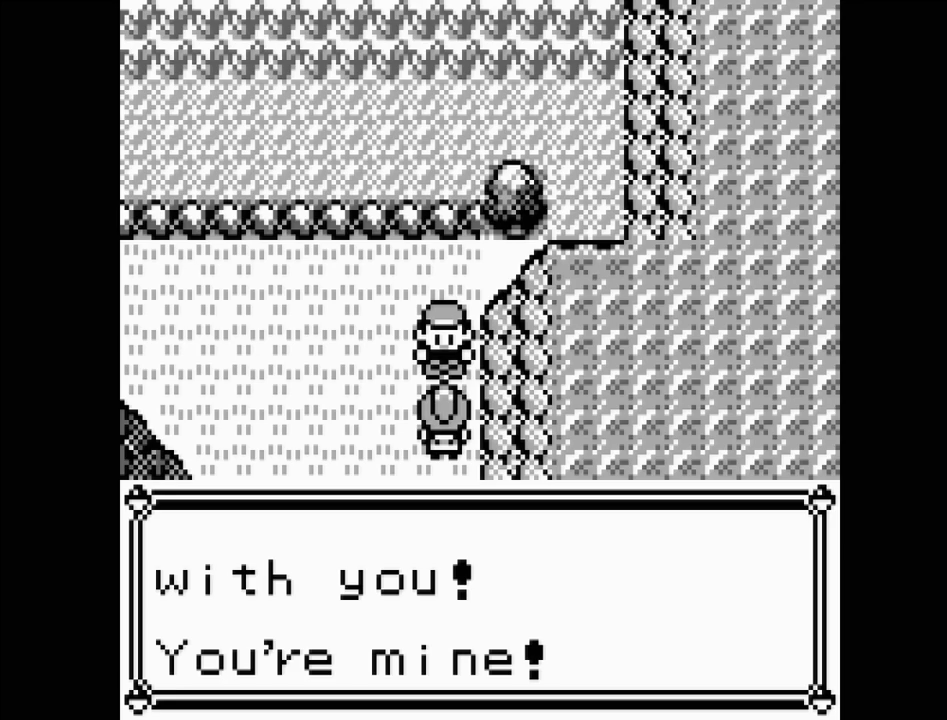
{"buttons": [], "events": [[250, "A", "down"], [367, "A", "up"]]}